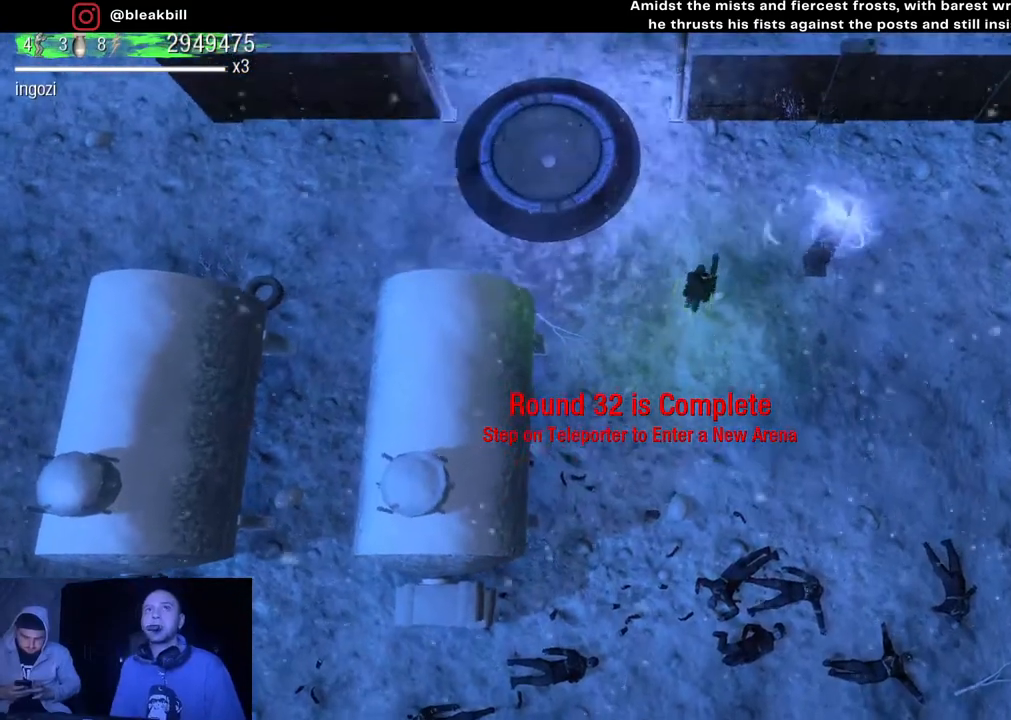
Gameplay with a controller (PlayStation layout); each line is a JSON object with the inputs held at the frame after it. "events" lists button and stick changes between this image and that frame as [ms after this image, input, new state], when the widget could be followed in between.
{"buttons": [], "left_stick": "up-left", "right_stick": "center", "events": [[283, "left_stick", "up-left"]]}
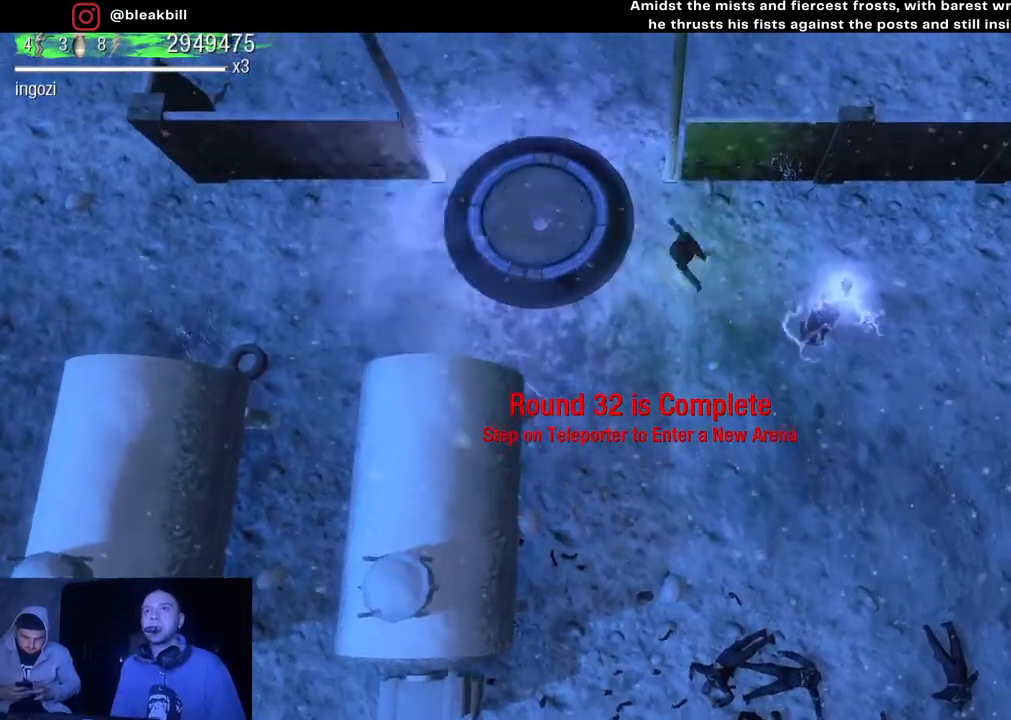
{"buttons": [], "left_stick": "up-left", "right_stick": "center", "events": []}
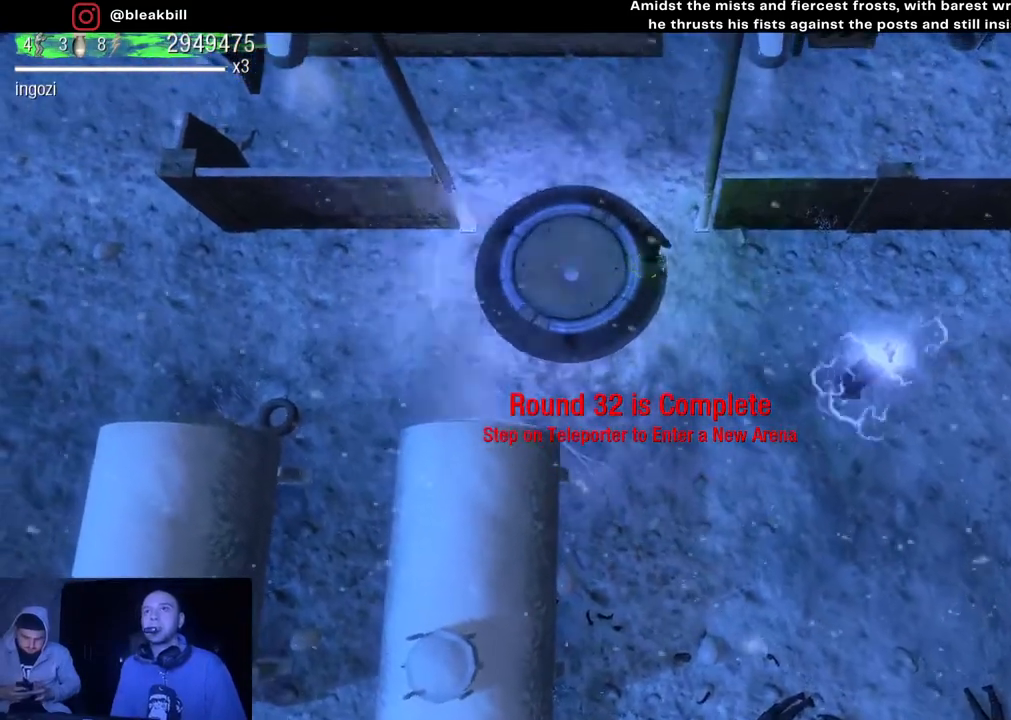
{"buttons": [], "left_stick": "center", "right_stick": "center", "events": [[200, "left_stick", "center"]]}
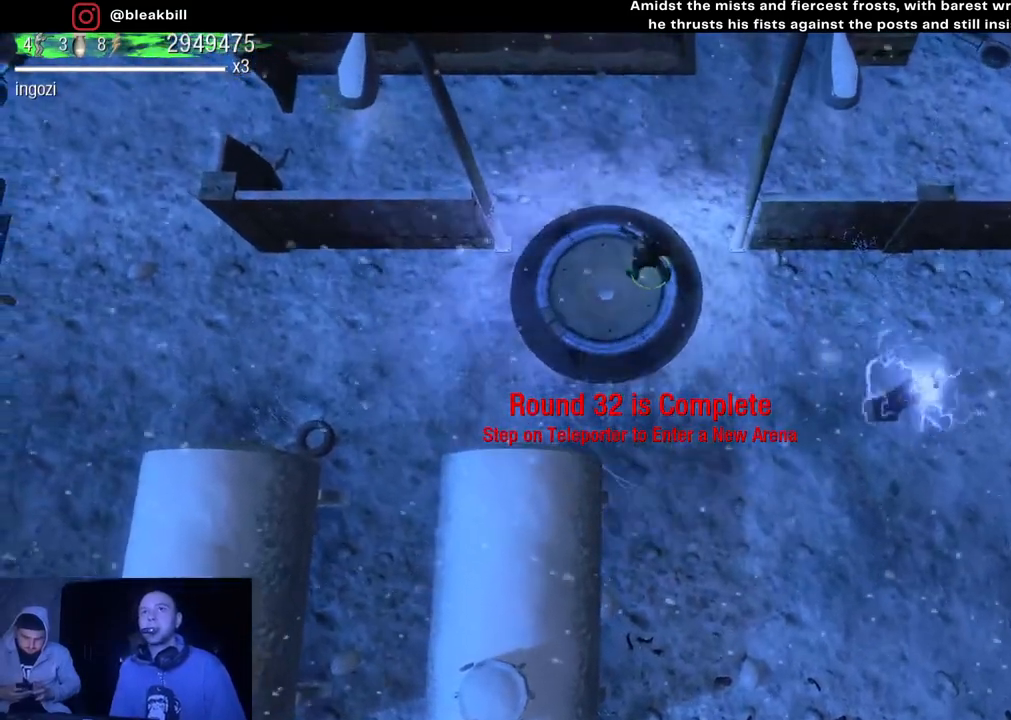
{"buttons": [], "left_stick": "center", "right_stick": "center", "events": [[50, "left_stick", "down-left"], [200, "left_stick", "center"]]}
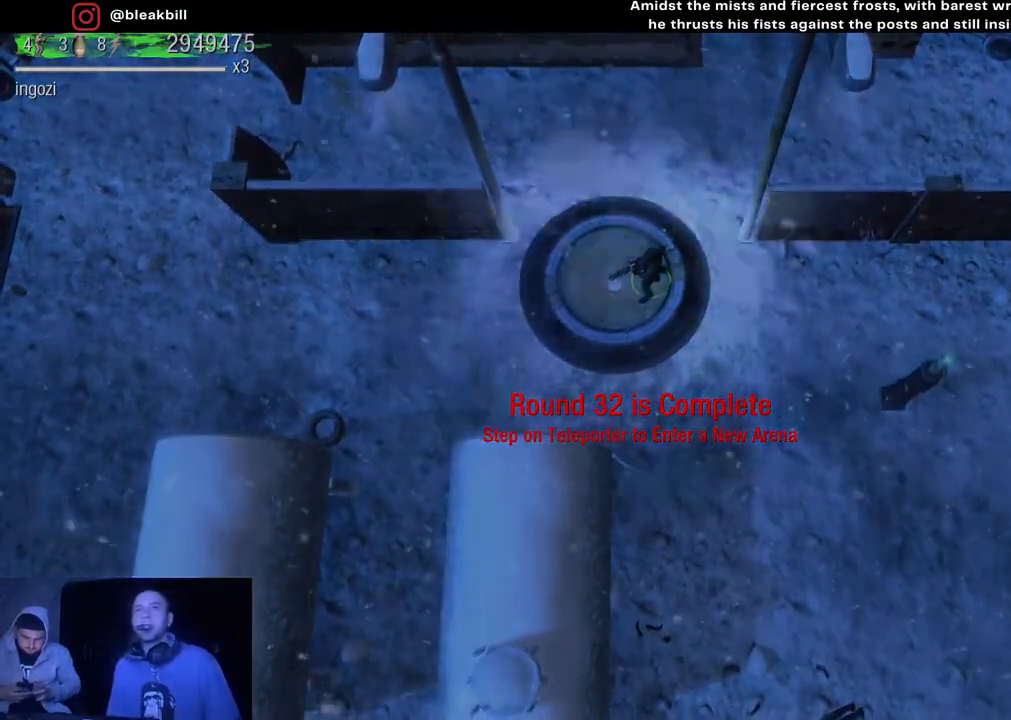
{"buttons": [], "left_stick": "center", "right_stick": "center", "events": []}
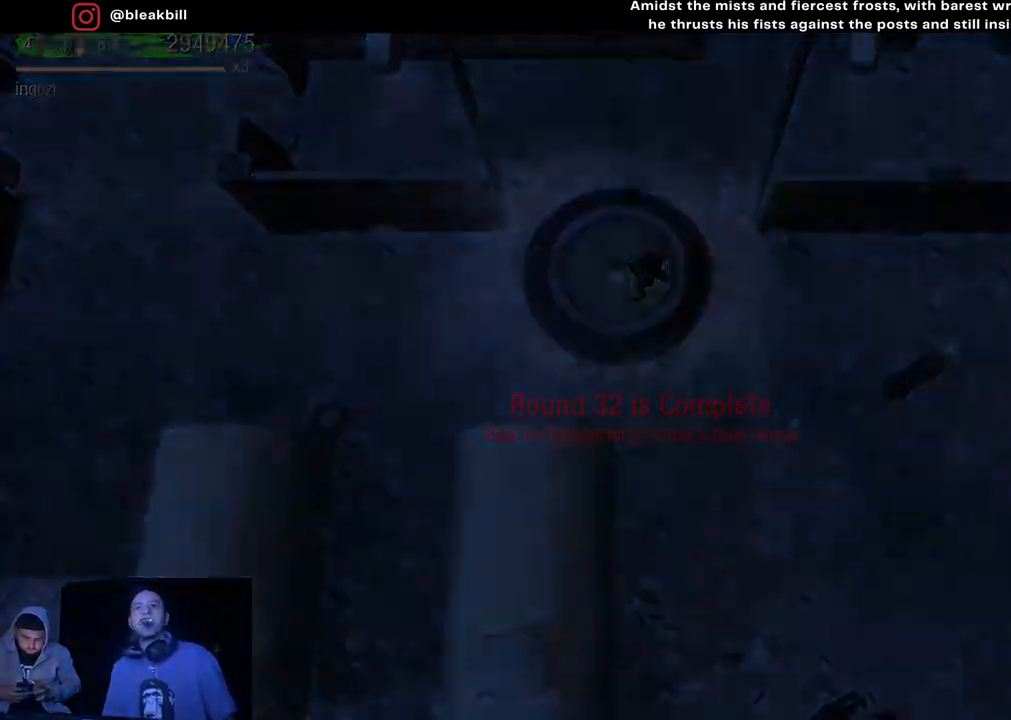
{"buttons": [], "left_stick": "center", "right_stick": "center", "events": []}
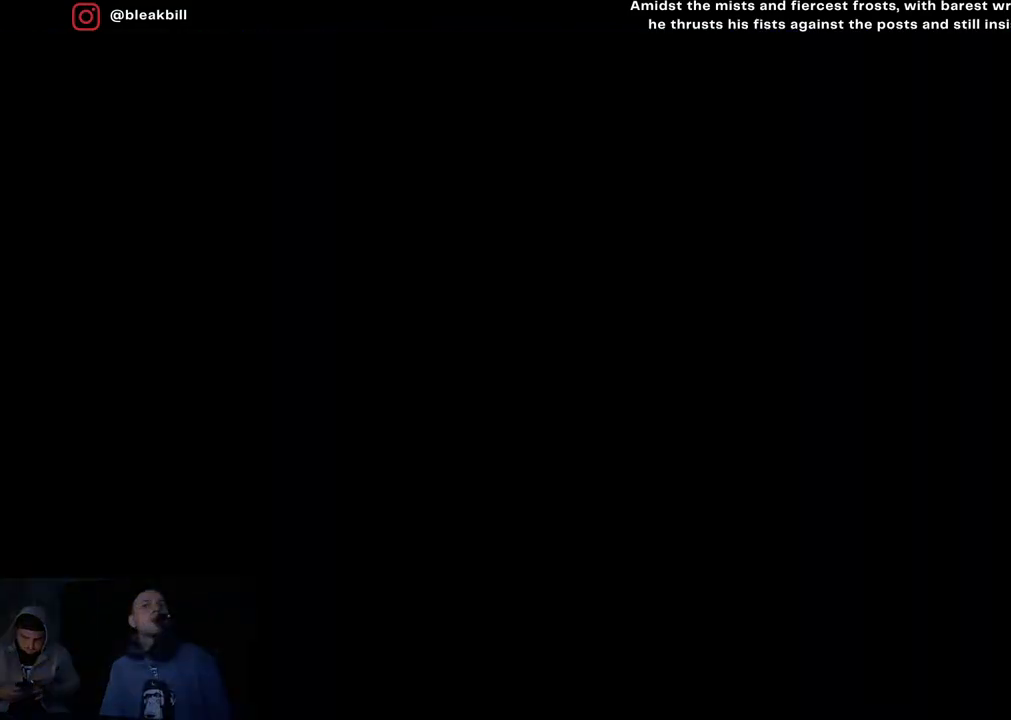
{"buttons": [], "left_stick": "center", "right_stick": "center", "events": []}
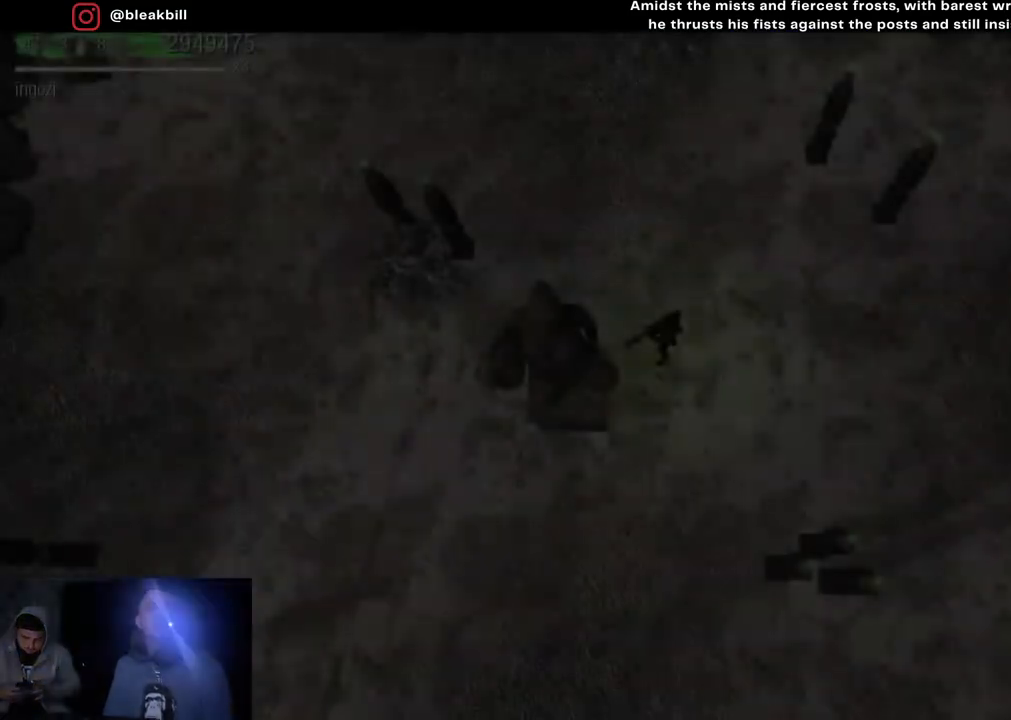
{"buttons": [], "left_stick": "center", "right_stick": "center", "events": []}
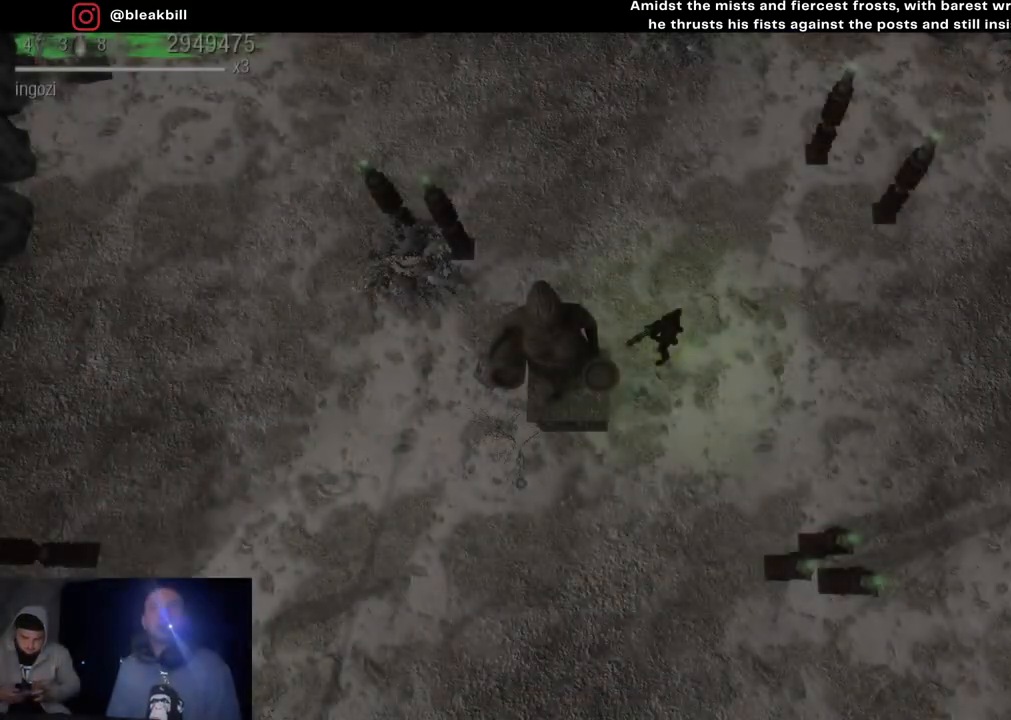
{"buttons": [], "left_stick": "center", "right_stick": "center", "events": []}
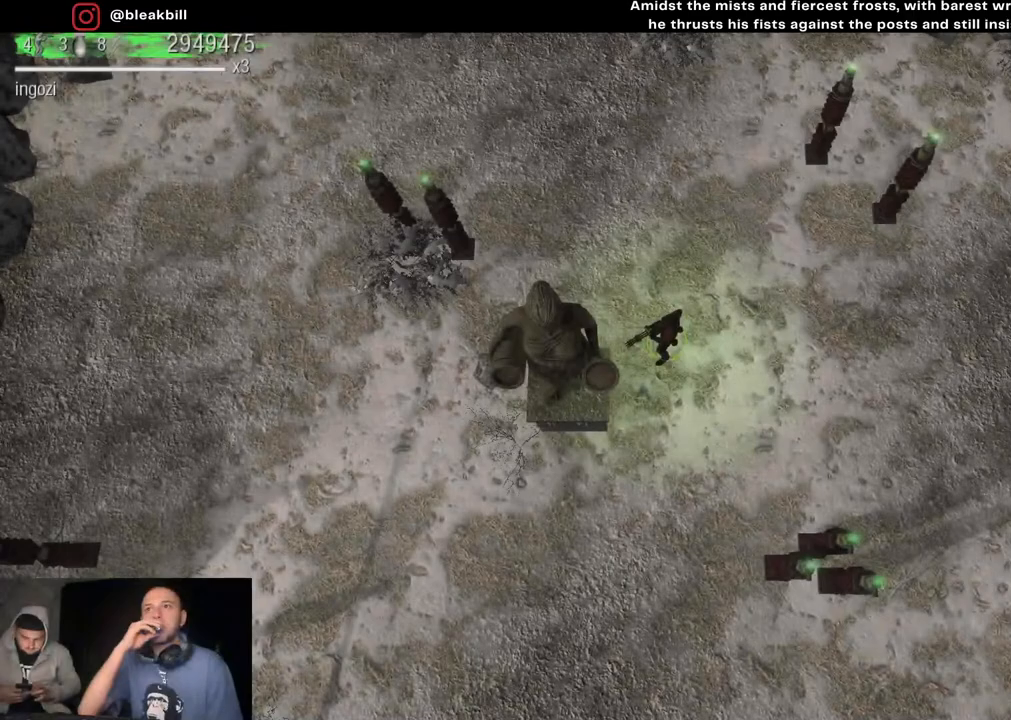
{"buttons": [], "left_stick": "center", "right_stick": "center", "events": []}
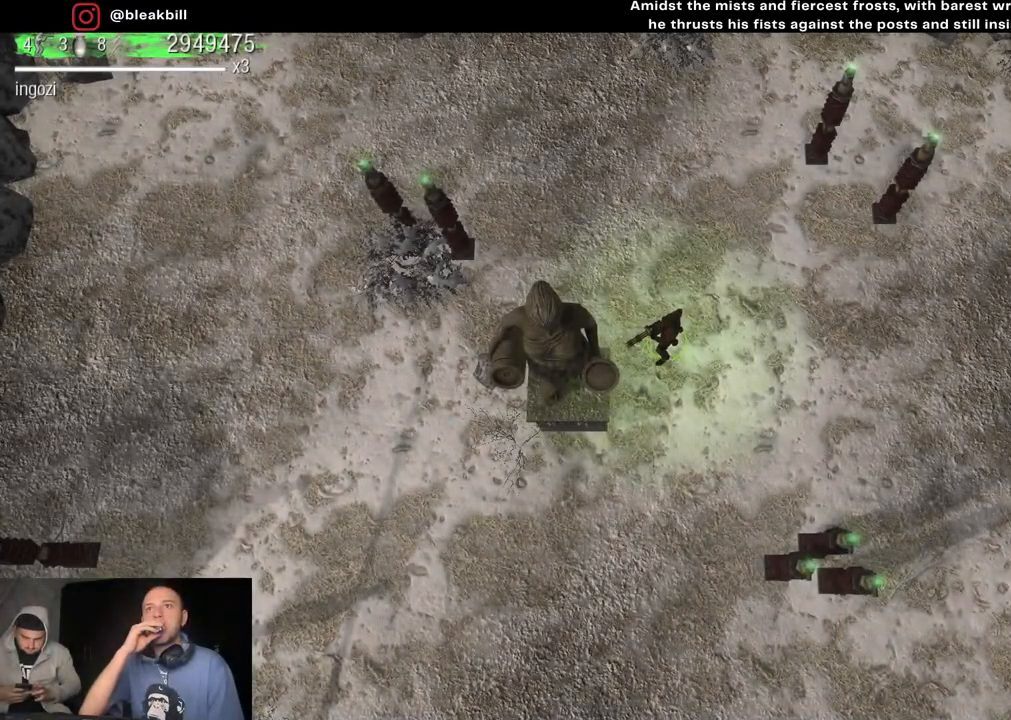
{"buttons": [], "left_stick": "up-right", "right_stick": "center", "events": [[367, "left_stick", "right"], [450, "left_stick", "up-right"]]}
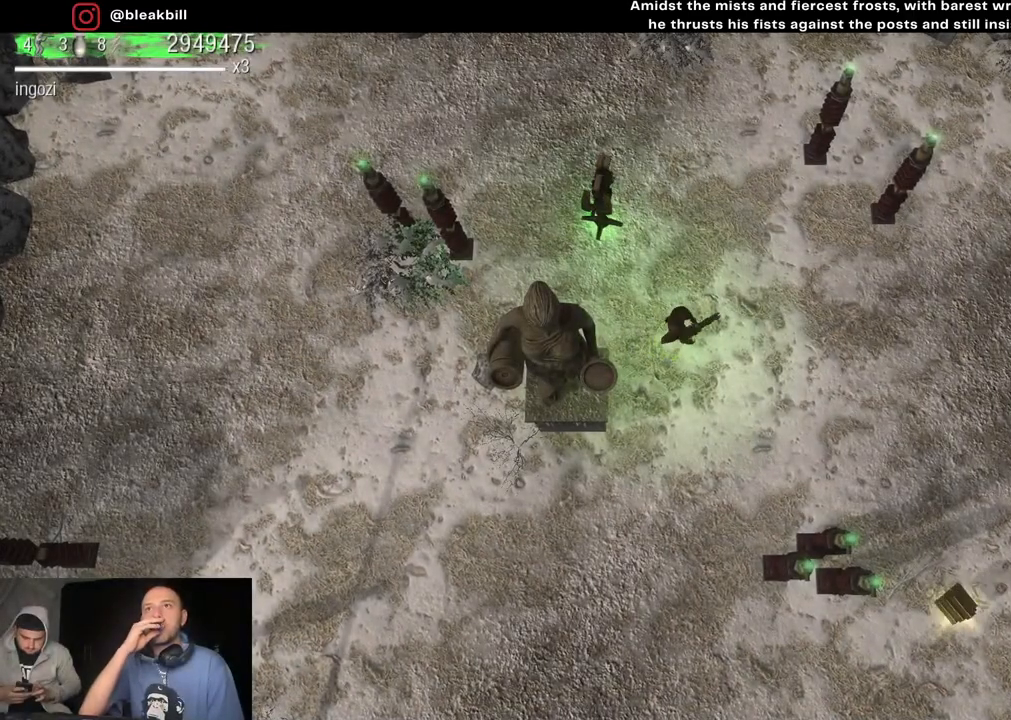
{"buttons": [], "left_stick": "left", "right_stick": "center", "events": [[167, "left_stick", "center"], [450, "left_stick", "left"]]}
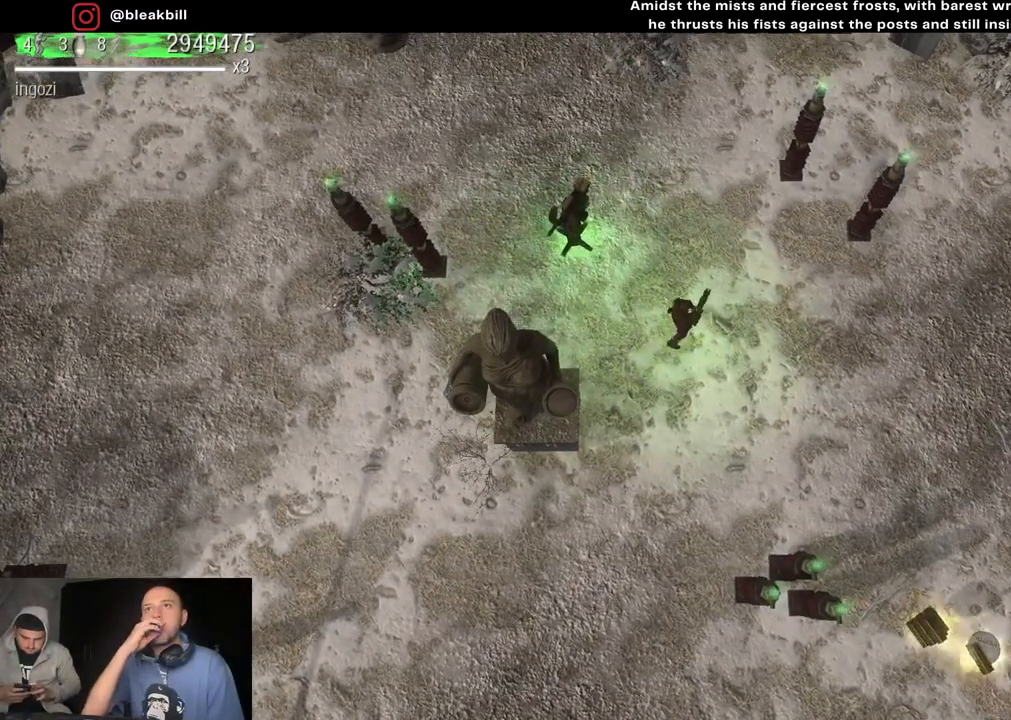
{"buttons": [], "left_stick": "center", "right_stick": "center", "events": [[33, "left_stick", "center"]]}
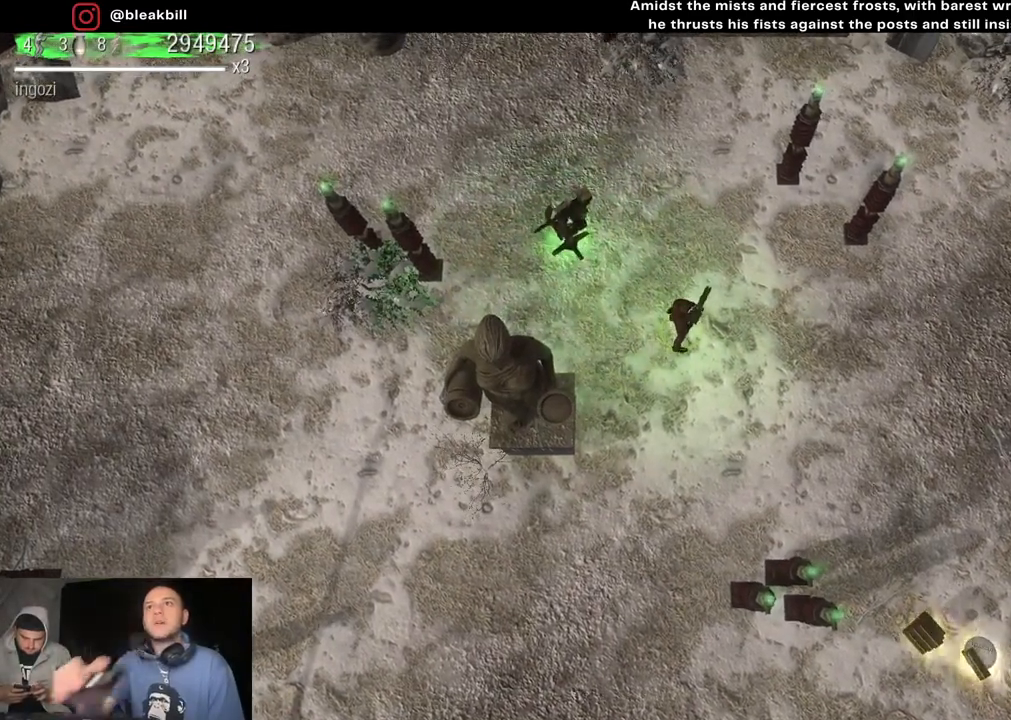
{"buttons": [], "left_stick": "up-left", "right_stick": "center", "events": [[333, "left_stick", "up-left"]]}
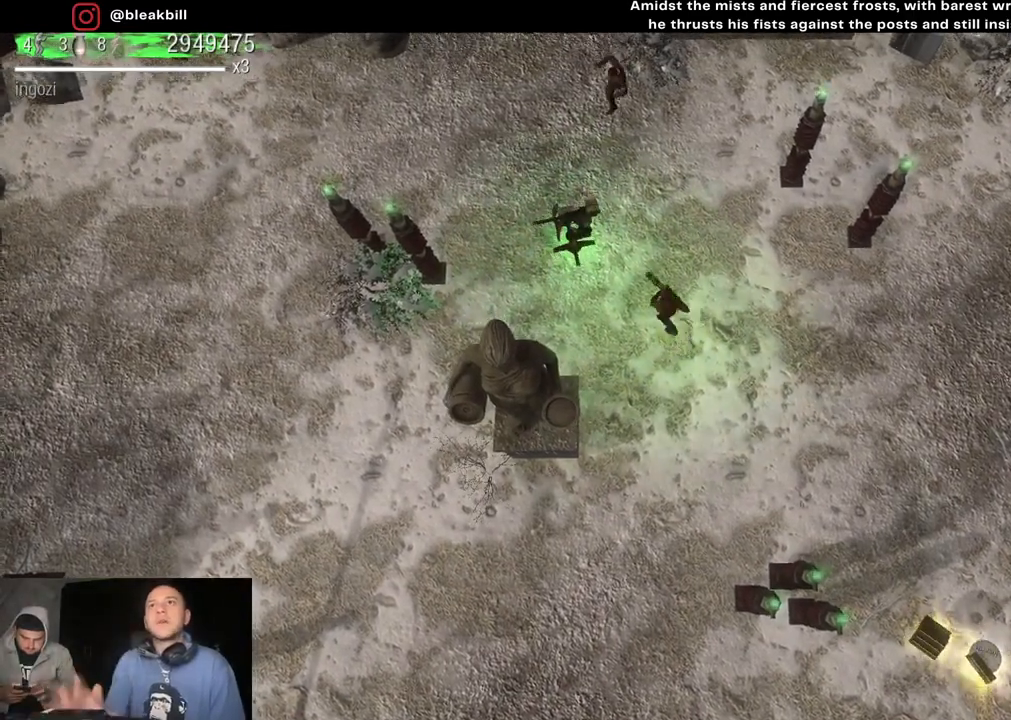
{"buttons": [], "left_stick": "down-right", "right_stick": "center", "events": [[333, "left_stick", "down-left"], [467, "left_stick", "down-right"]]}
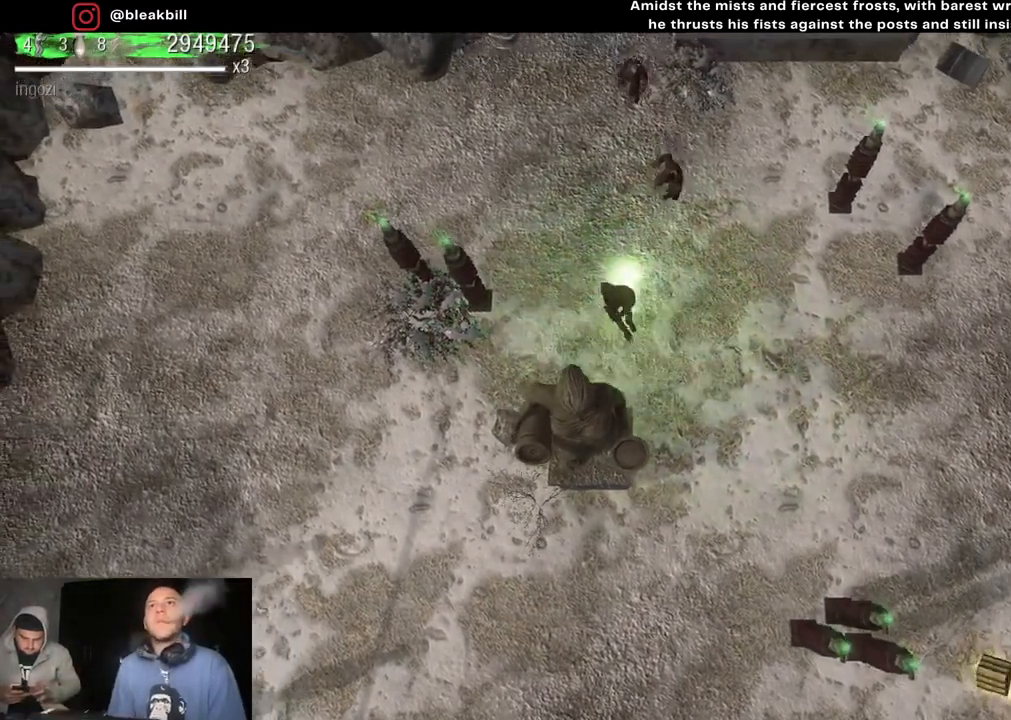
{"buttons": [], "left_stick": "down-right", "right_stick": "up", "events": [[50, "right_stick", "up"]]}
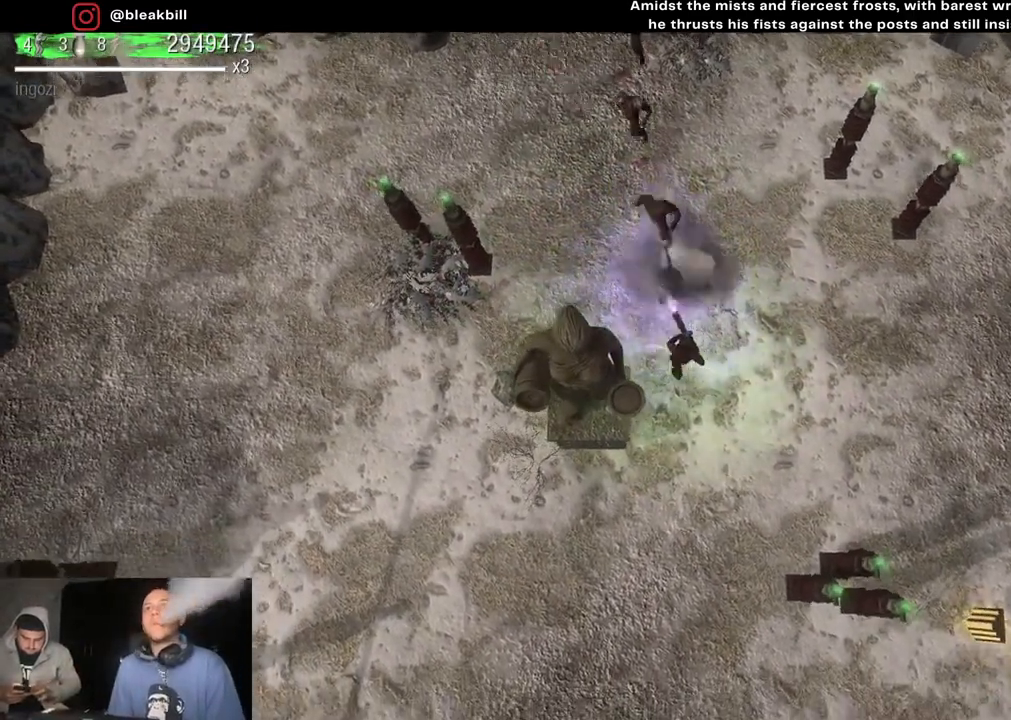
{"buttons": [], "left_stick": "right", "right_stick": "up", "events": [[300, "left_stick", "right"]]}
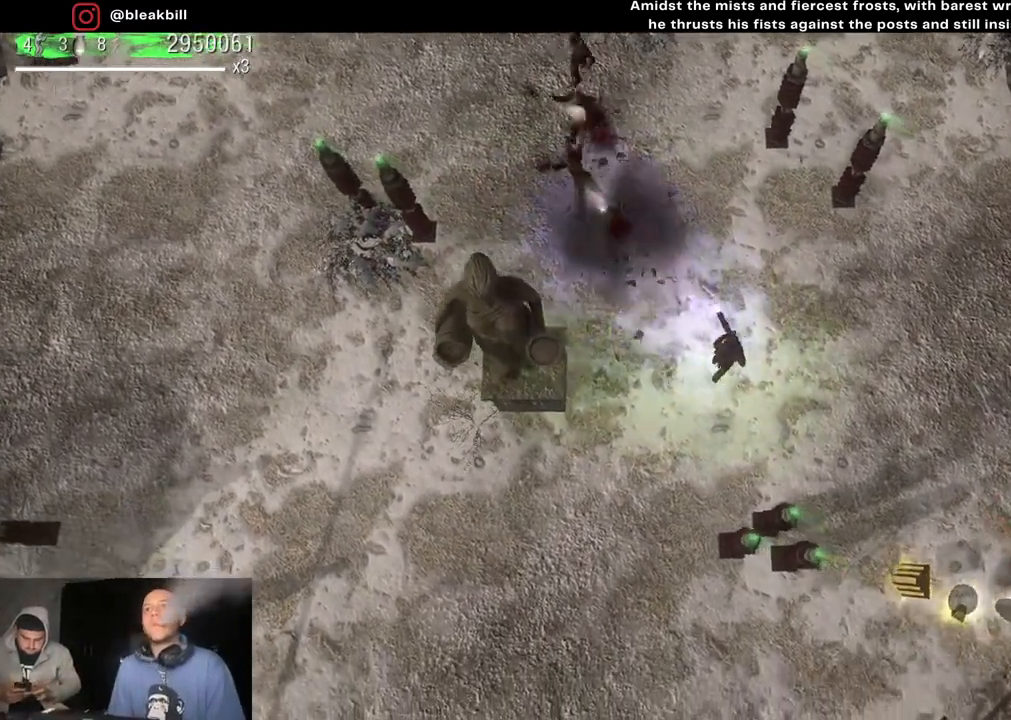
{"buttons": [], "left_stick": "down-right", "right_stick": "up", "events": [[100, "left_stick", "down-right"]]}
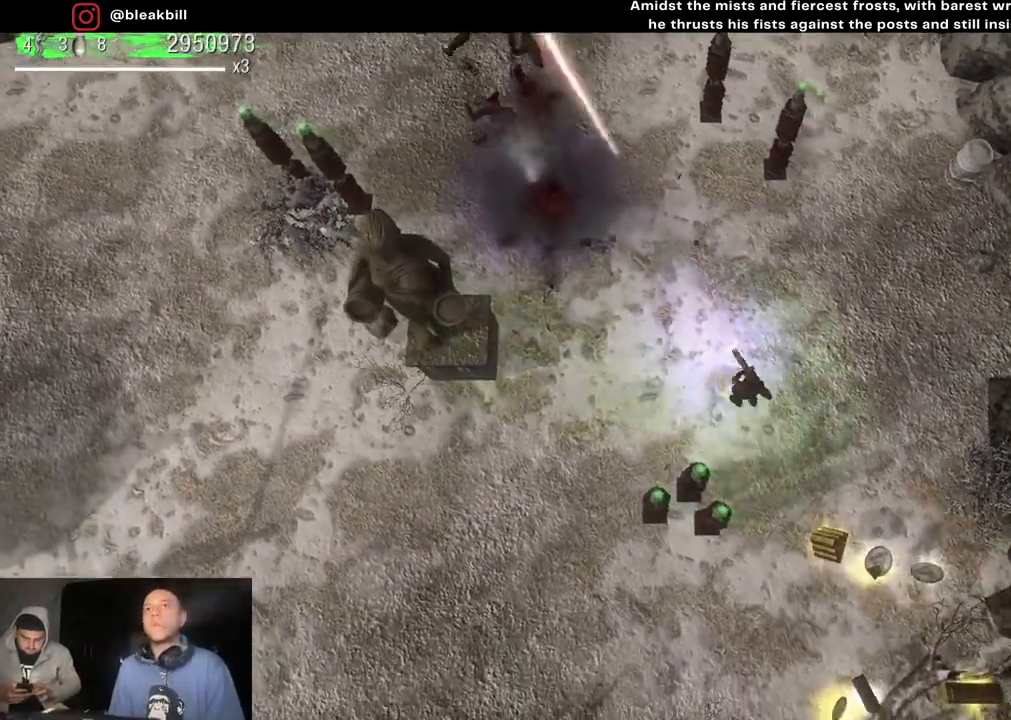
{"buttons": [], "left_stick": "down", "right_stick": "up", "events": [[317, "left_stick", "down"]]}
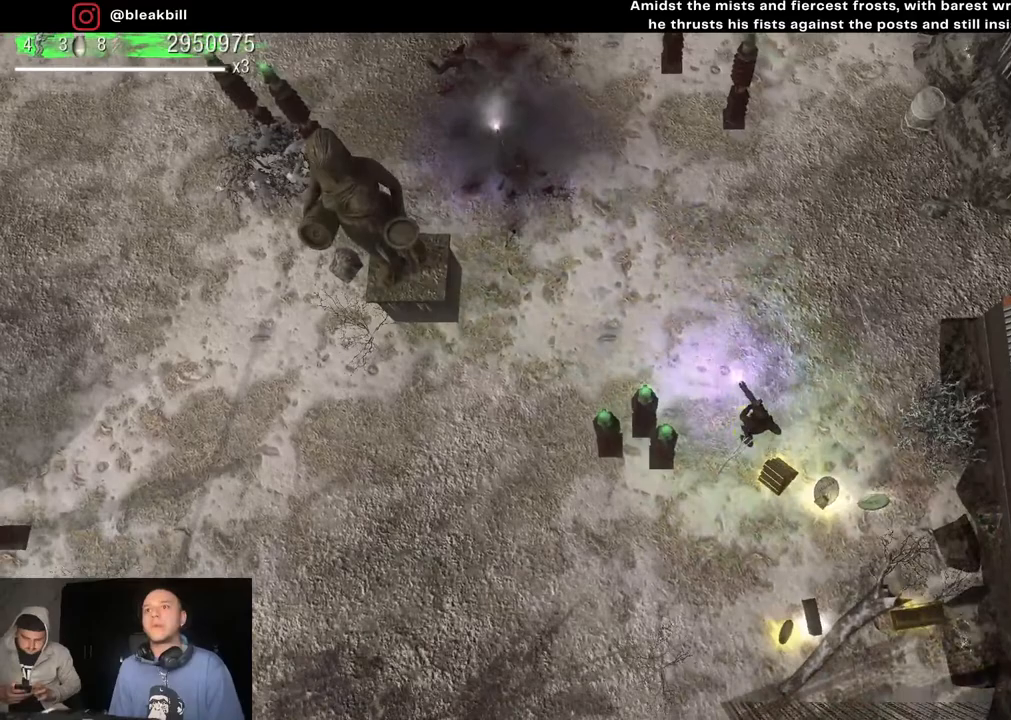
{"buttons": [], "left_stick": "right", "right_stick": "up", "events": [[83, "left_stick", "down-right"], [367, "left_stick", "right"]]}
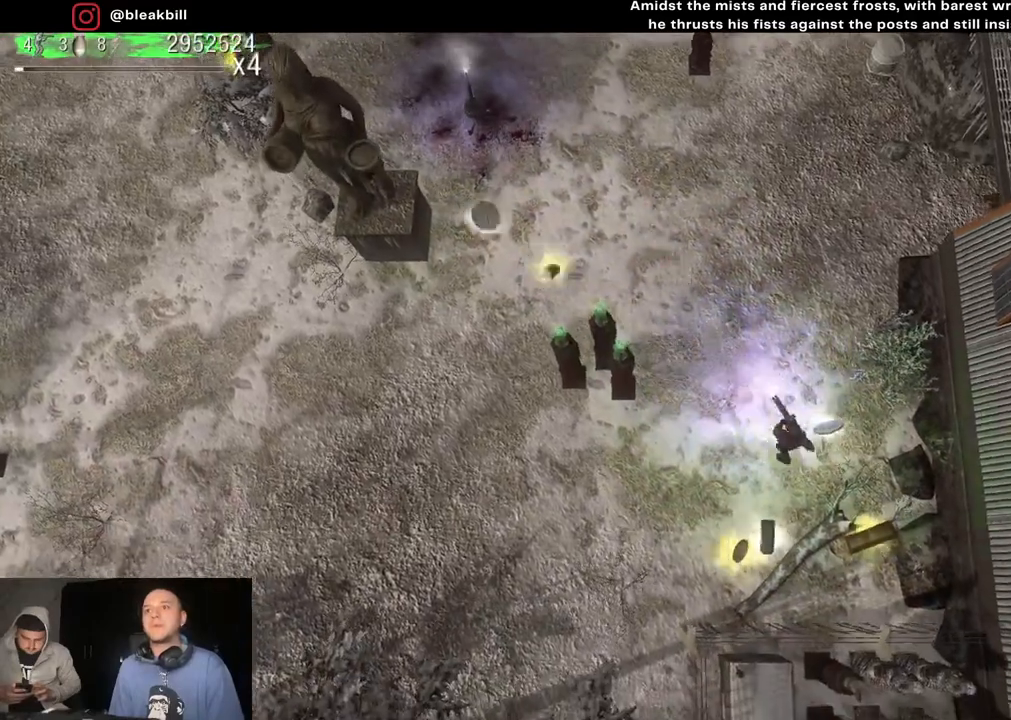
{"buttons": [], "left_stick": "up-left", "right_stick": "up", "events": [[17, "left_stick", "down-right"], [133, "left_stick", "down"], [300, "left_stick", "down-left"], [500, "left_stick", "up-left"]]}
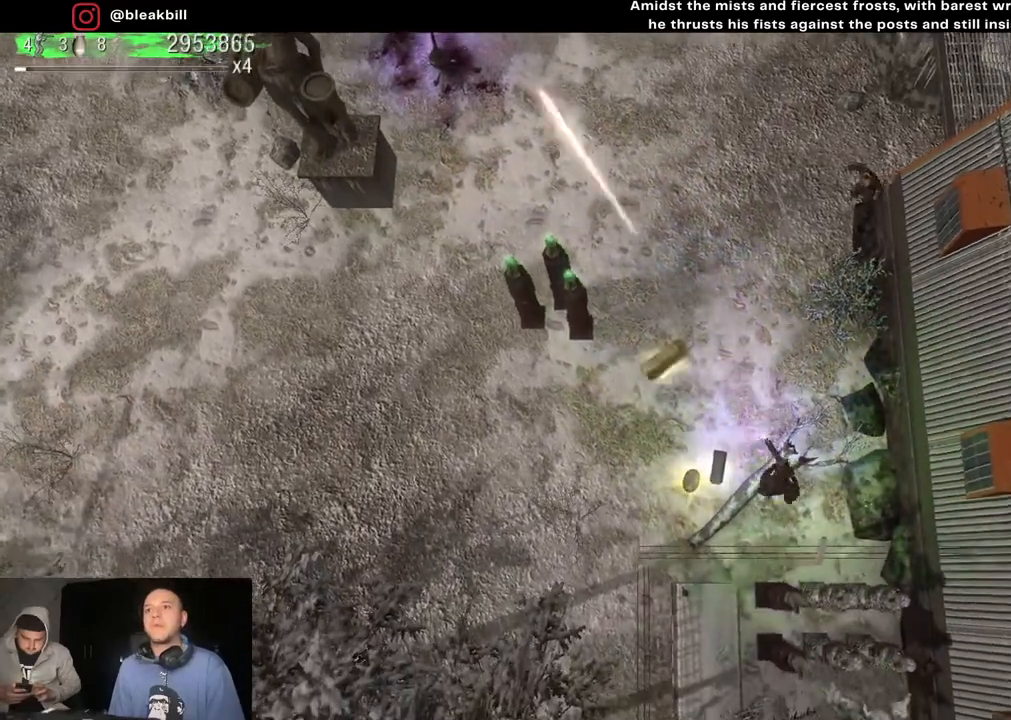
{"buttons": [], "left_stick": "left", "right_stick": "up-right", "events": [[333, "left_stick", "left"], [350, "right_stick", "up-right"]]}
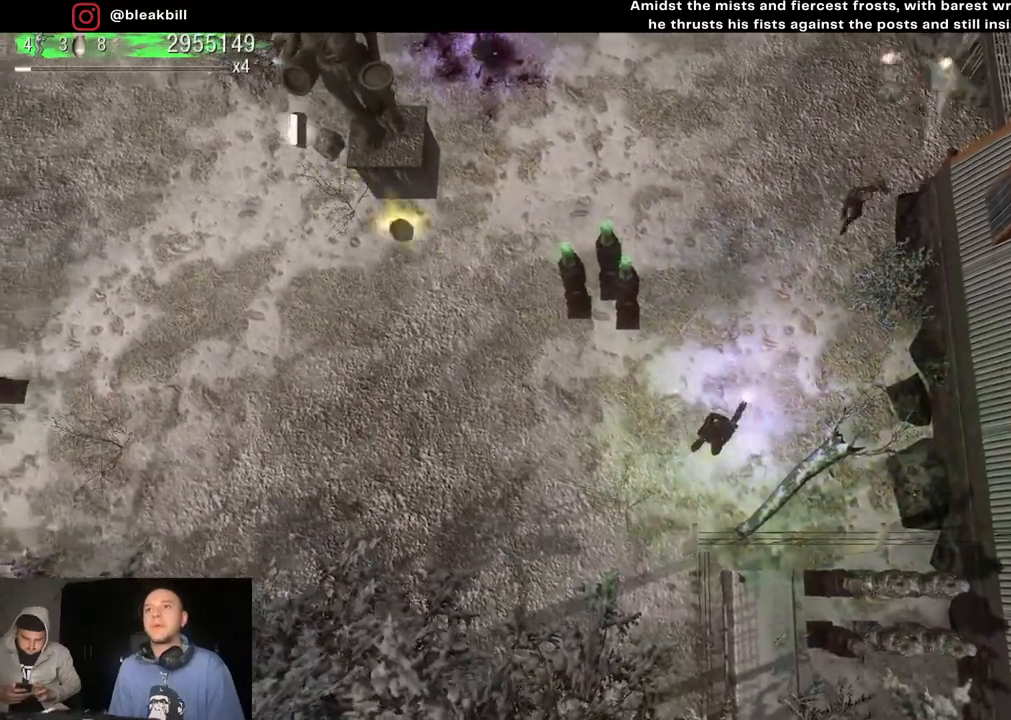
{"buttons": [], "left_stick": "center", "right_stick": "up-right", "events": [[50, "left_stick", "center"], [150, "left_stick", "left"], [383, "left_stick", "center"]]}
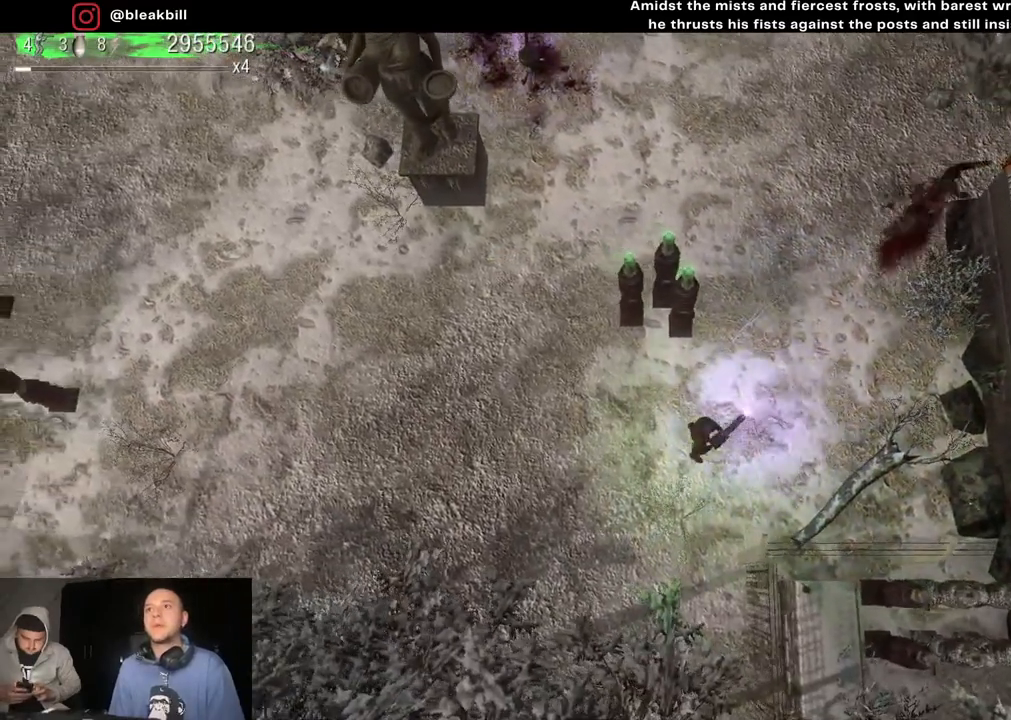
{"buttons": [], "left_stick": "left", "right_stick": "up-right", "events": [[67, "left_stick", "up-left"], [233, "left_stick", "left"]]}
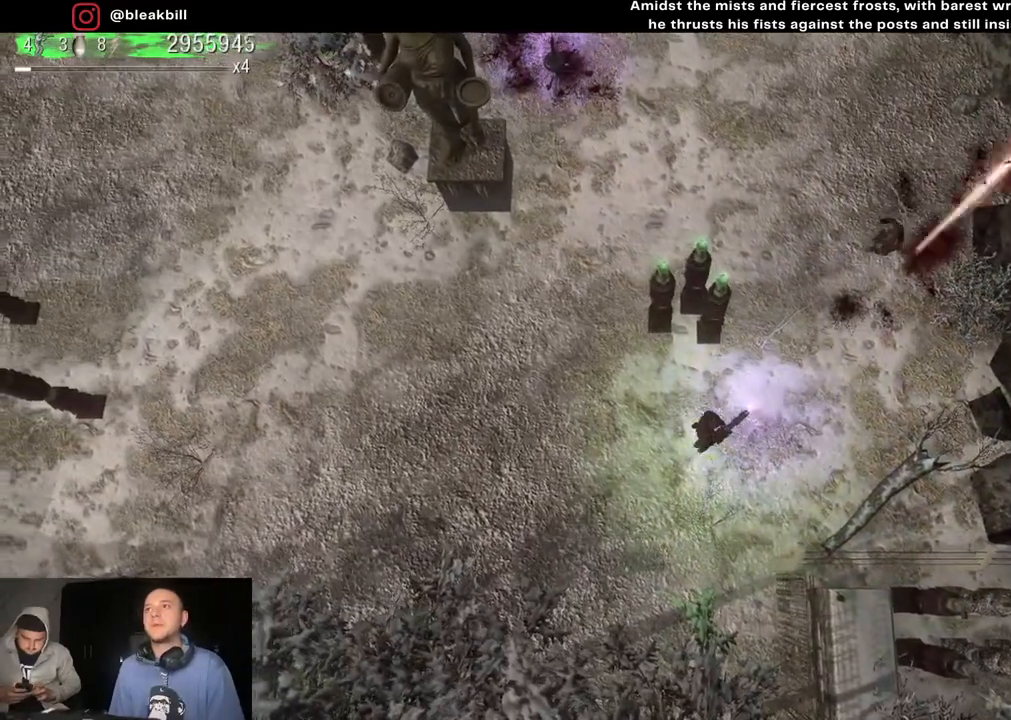
{"buttons": [], "left_stick": "left", "right_stick": "up-right", "events": []}
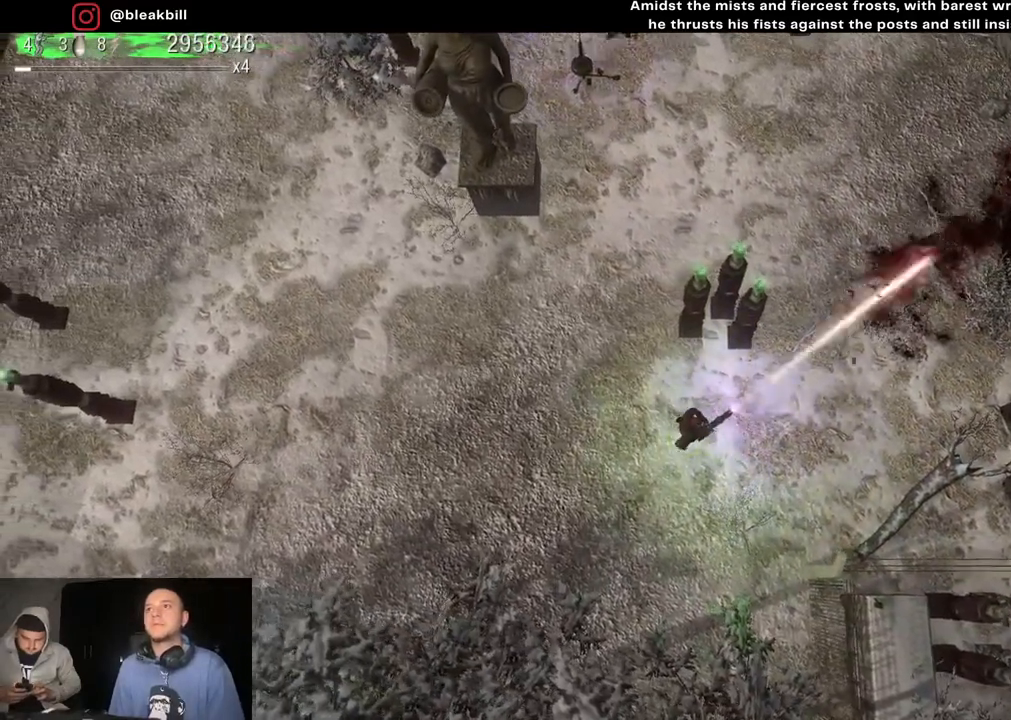
{"buttons": [], "left_stick": "up-left", "right_stick": "up-right", "events": [[150, "left_stick", "up-left"]]}
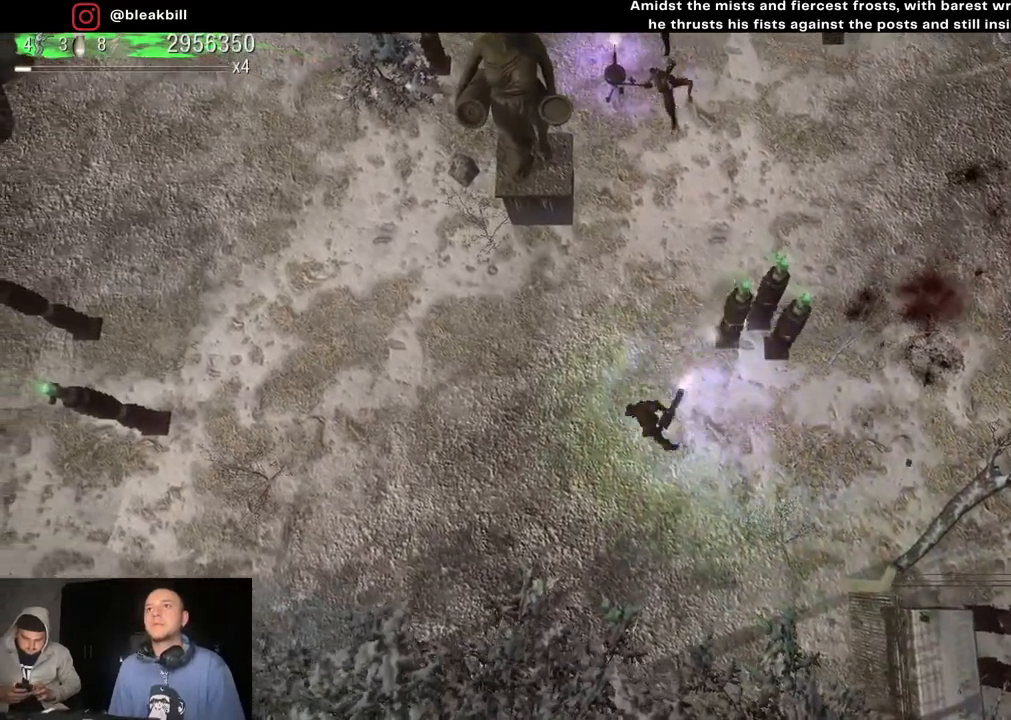
{"buttons": [], "left_stick": "center", "right_stick": "center", "events": [[67, "left_stick", "up"], [200, "left_stick", "center"], [250, "left_stick", "left"], [250, "right_stick", "up"], [350, "left_stick", "center"], [467, "right_stick", "center"]]}
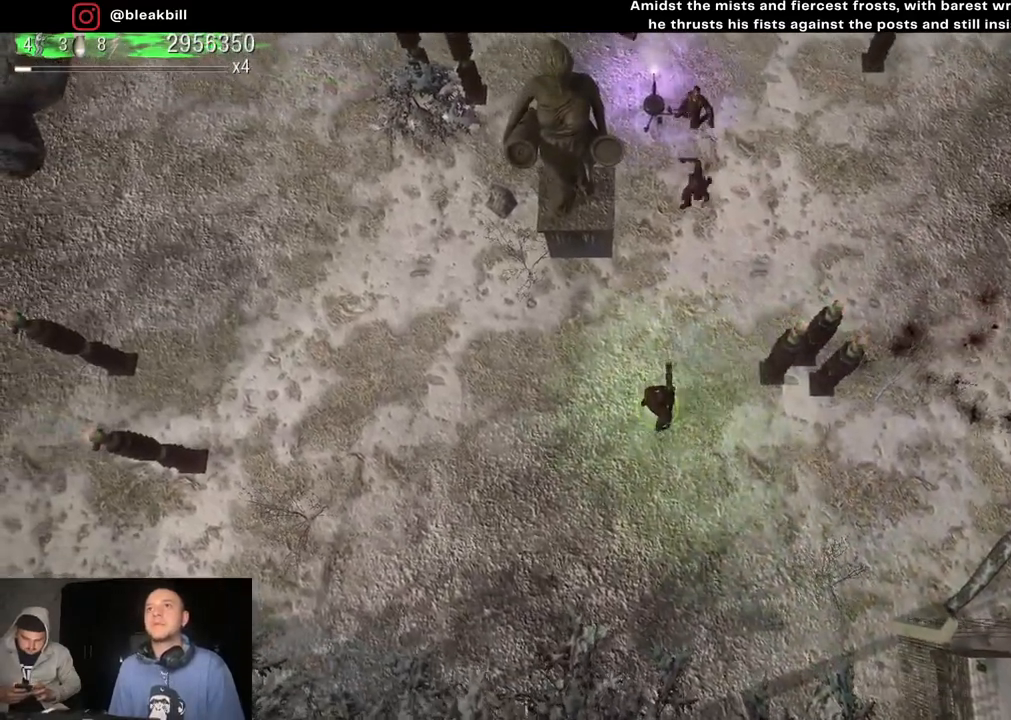
{"buttons": [], "left_stick": "center", "right_stick": "up", "events": [[100, "right_stick", "up"]]}
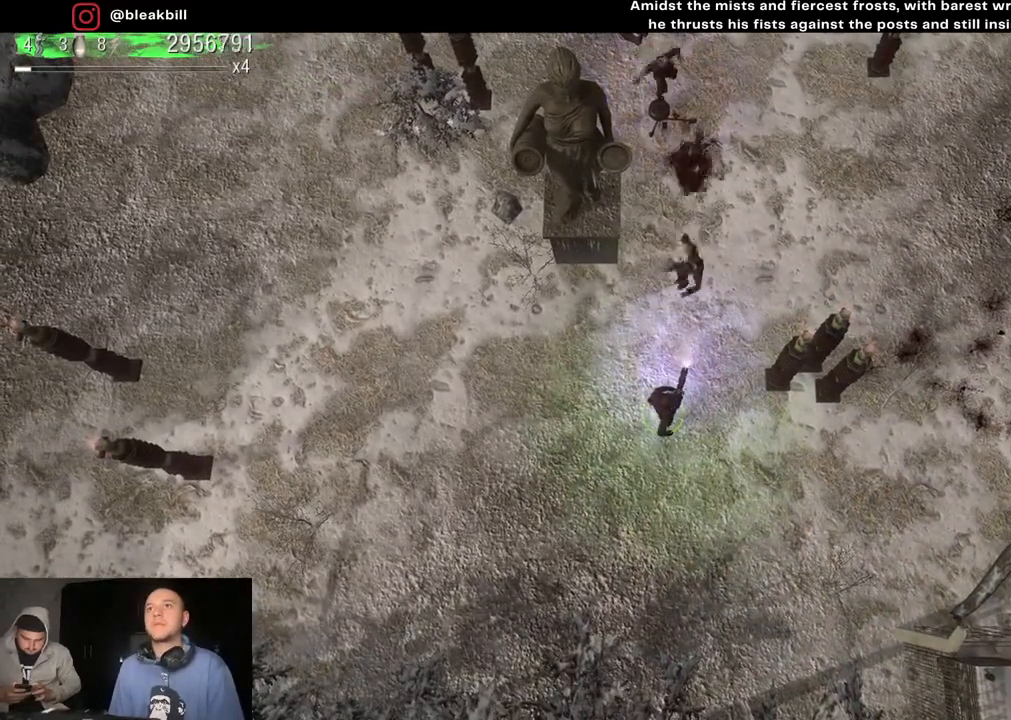
{"buttons": [], "left_stick": "center", "right_stick": "up", "events": []}